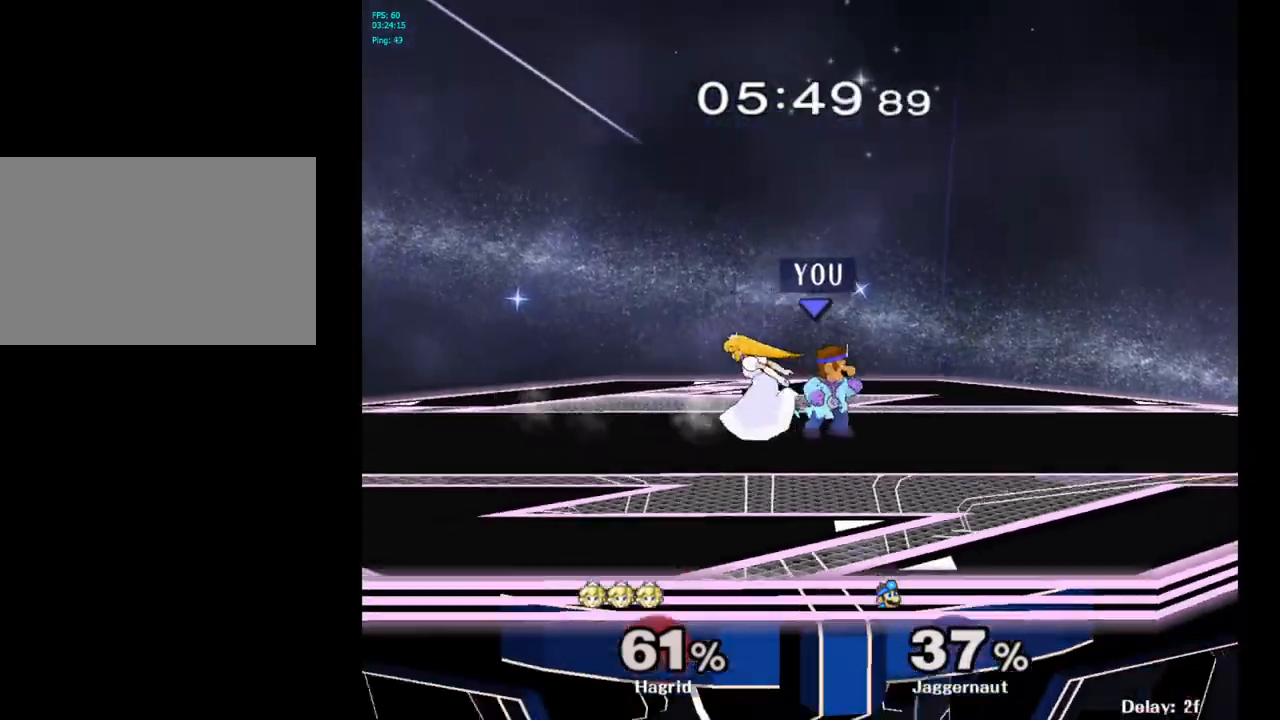
Gameplay with a controller (Nintendo layout); each line is a JSON object with the inputs held at the frame after it. "events" lists button and stick changes between this image and that frame as [ms after this image, input, new state], when the widget could be followed in between. Not read: L3 R3.
{"buttons": ["Y", "R1"], "left_stick": "down-left", "right_stick": "center", "events": [[300, "left_stick", "left"], [350, "Y", "down"], [367, "left_stick", "down-left"], [400, "R1", "down"]]}
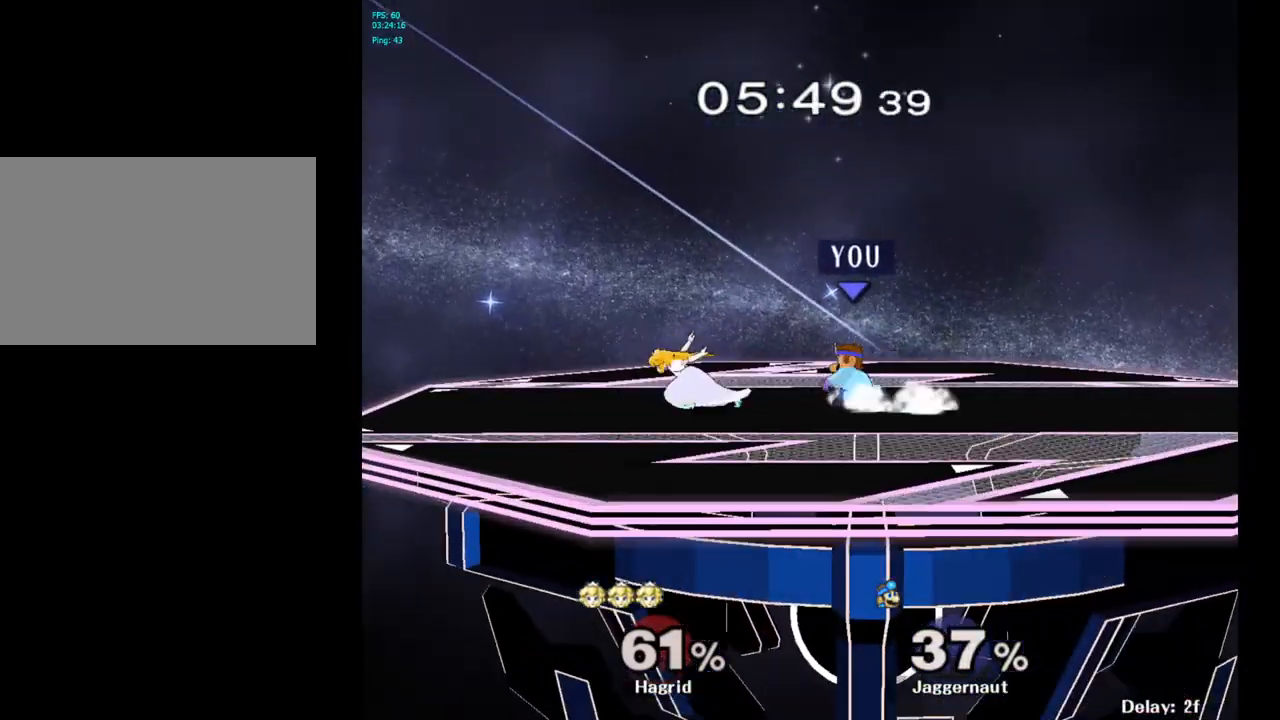
{"buttons": [], "left_stick": "up-left", "right_stick": "center", "events": [[17, "Y", "up"], [33, "R1", "up"], [50, "left_stick", "left"], [200, "A", "down"], [317, "A", "up"], [350, "left_stick", "up-left"]]}
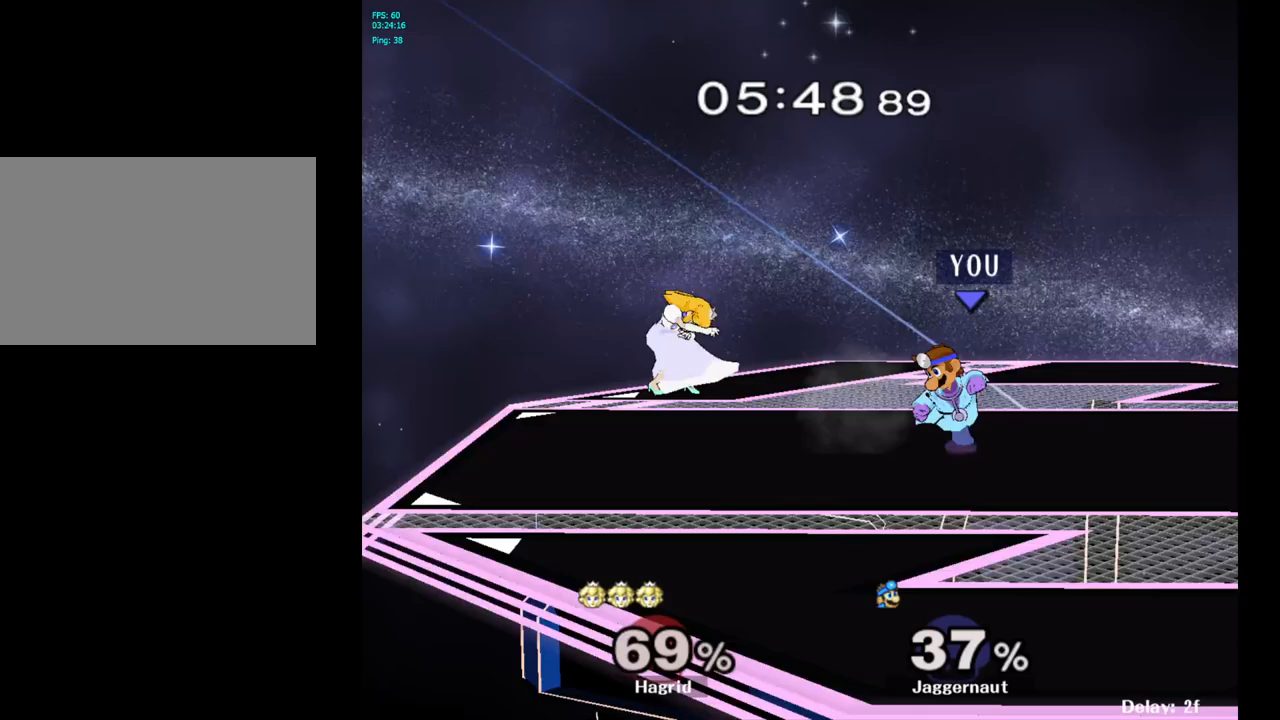
{"buttons": [], "left_stick": "left", "right_stick": "center", "events": [[250, "left_stick", "left"]]}
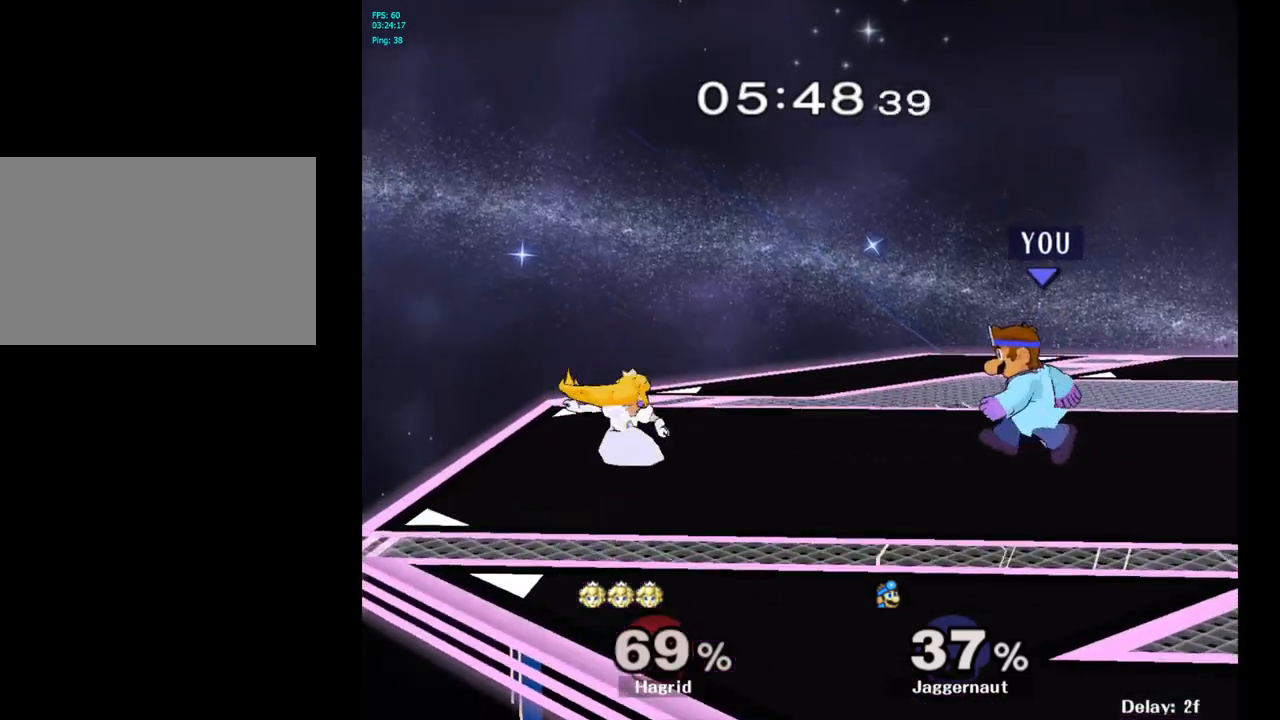
{"buttons": [], "left_stick": "right", "right_stick": "center", "events": [[217, "Y", "down"], [233, "left_stick", "center"], [300, "A", "down"], [367, "Y", "up"], [367, "left_stick", "right"], [433, "A", "up"]]}
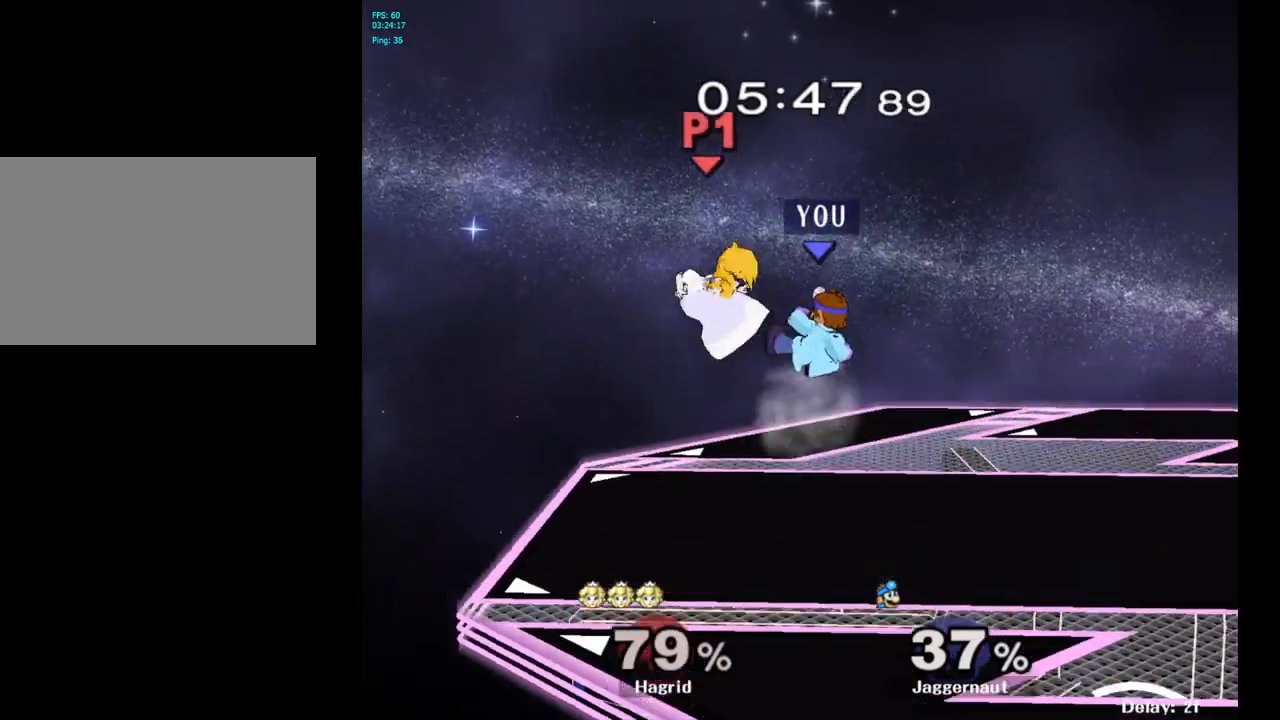
{"buttons": [], "left_stick": "left", "right_stick": "center", "events": [[217, "left_stick", "center"], [283, "left_stick", "left"]]}
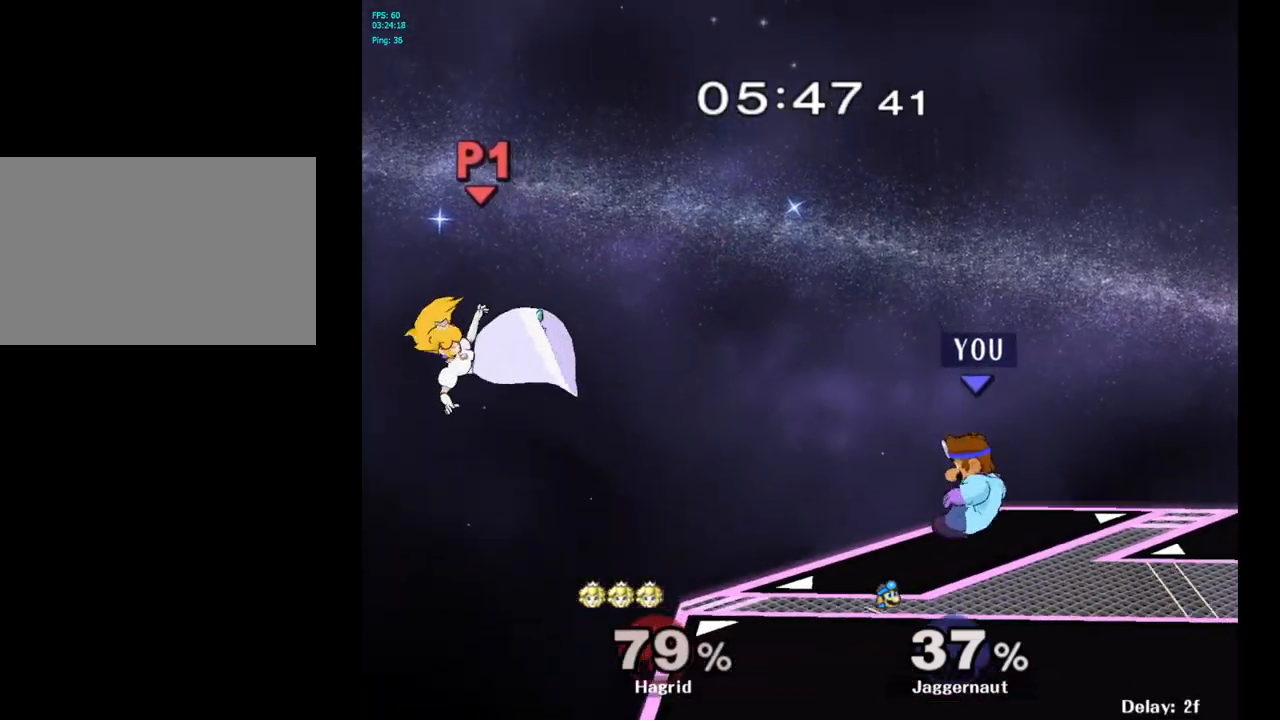
{"buttons": [], "left_stick": "center", "right_stick": "center", "events": [[300, "left_stick", "center"]]}
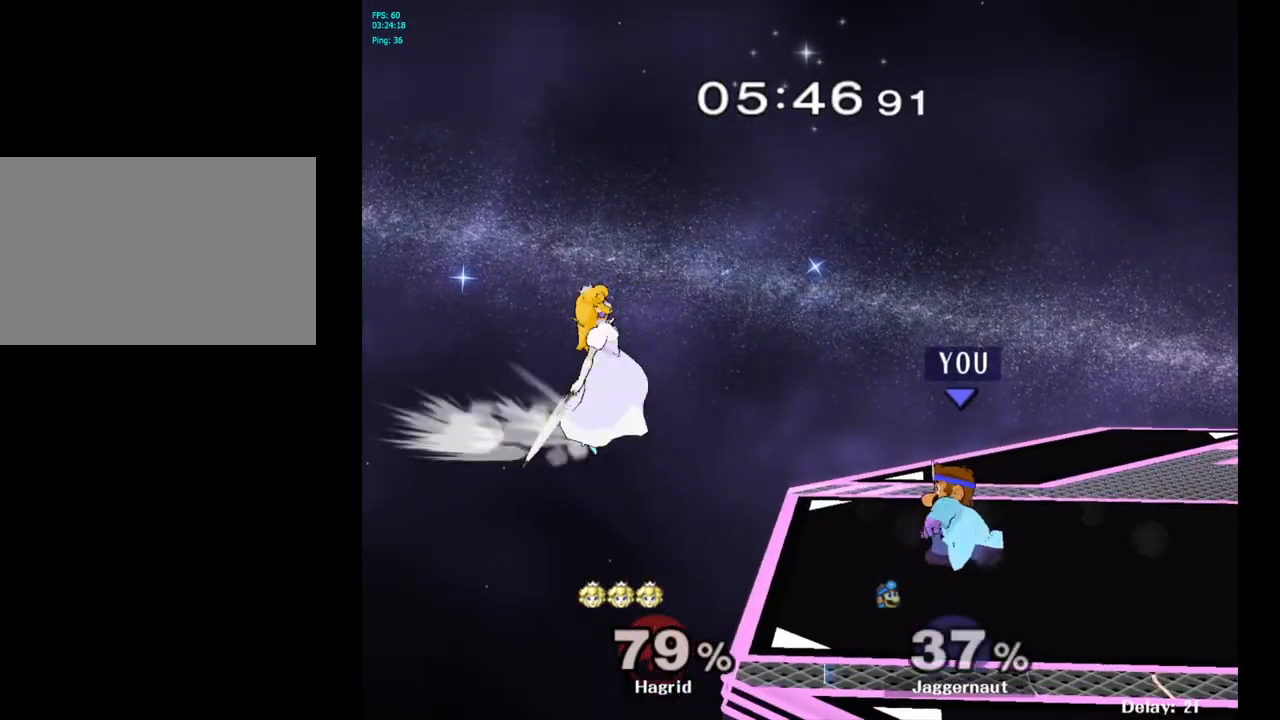
{"buttons": [], "left_stick": "center", "right_stick": "center", "events": [[217, "Y", "down"], [500, "Y", "up"]]}
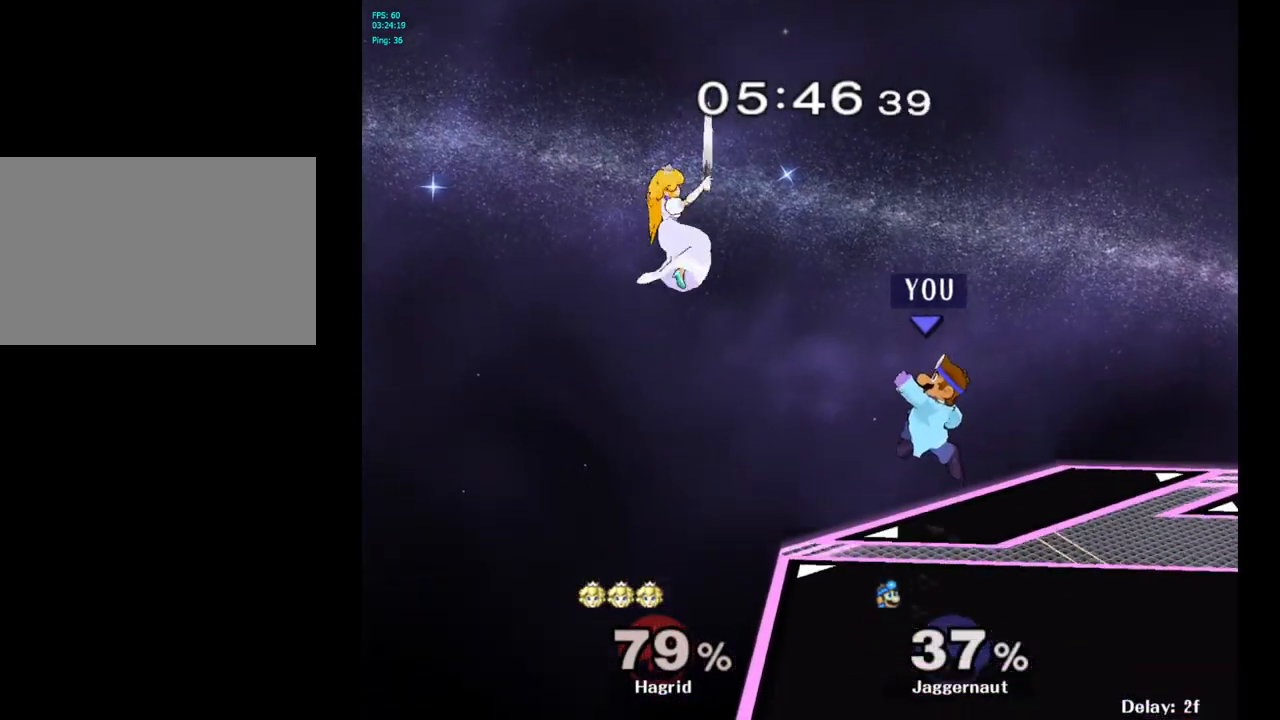
{"buttons": [], "left_stick": "down-right", "right_stick": "center", "events": [[233, "A", "down"], [417, "A", "up"], [417, "left_stick", "up-left"], [500, "left_stick", "down-right"]]}
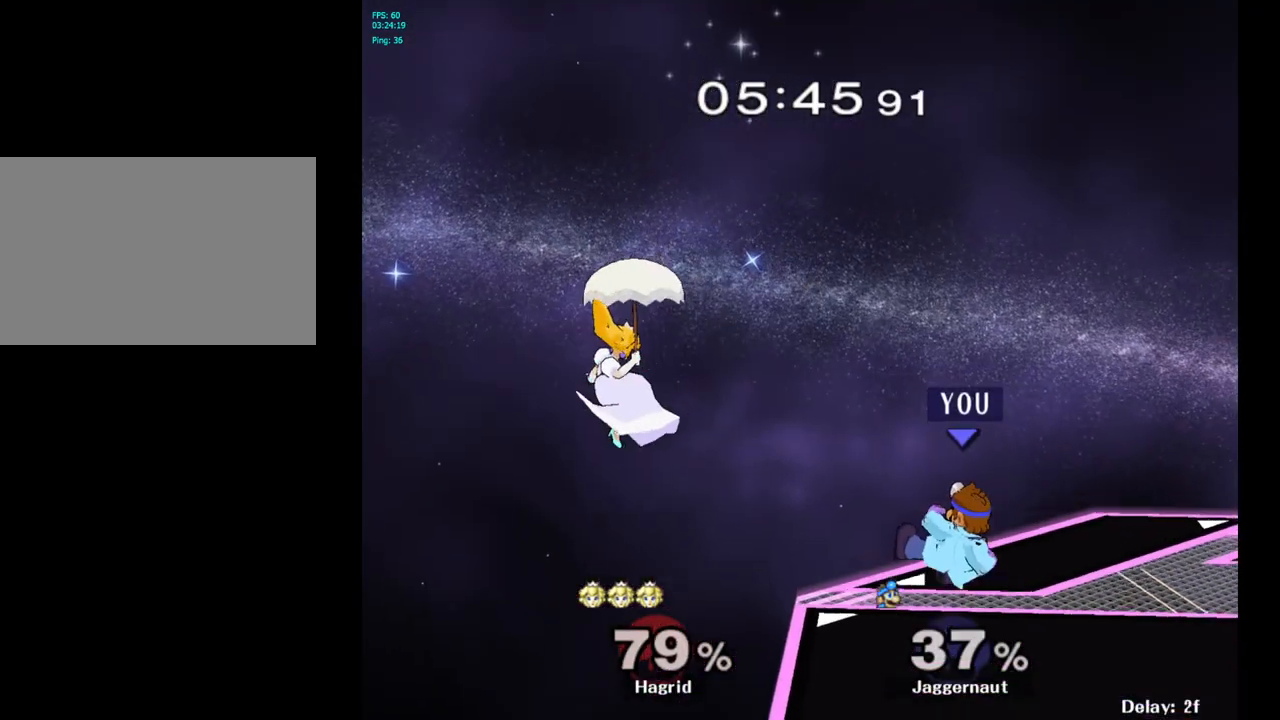
{"buttons": [], "left_stick": "center", "right_stick": "center", "events": [[50, "left_stick", "down"], [67, "R1", "down"], [200, "R1", "up"], [217, "left_stick", "center"], [433, "A", "down"], [433, "left_stick", "left"], [500, "A", "up"], [500, "left_stick", "center"]]}
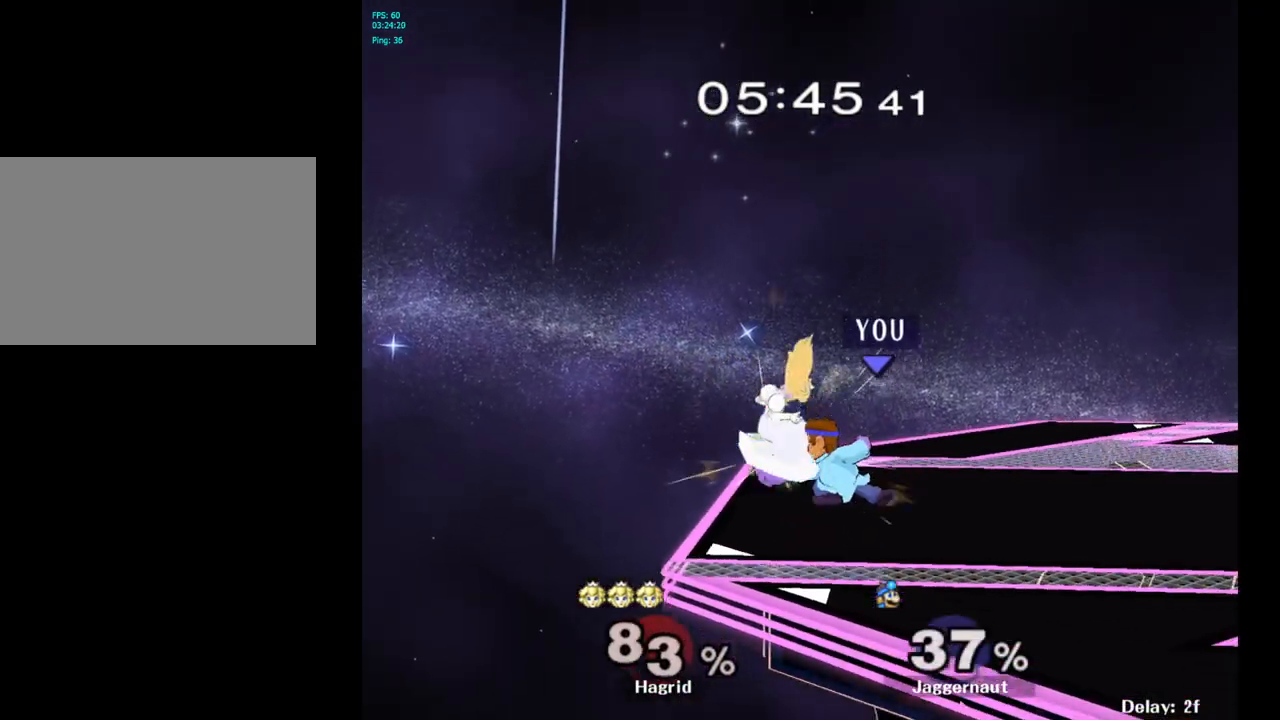
{"buttons": [], "left_stick": "center", "right_stick": "center", "events": [[333, "A", "down"], [433, "A", "up"]]}
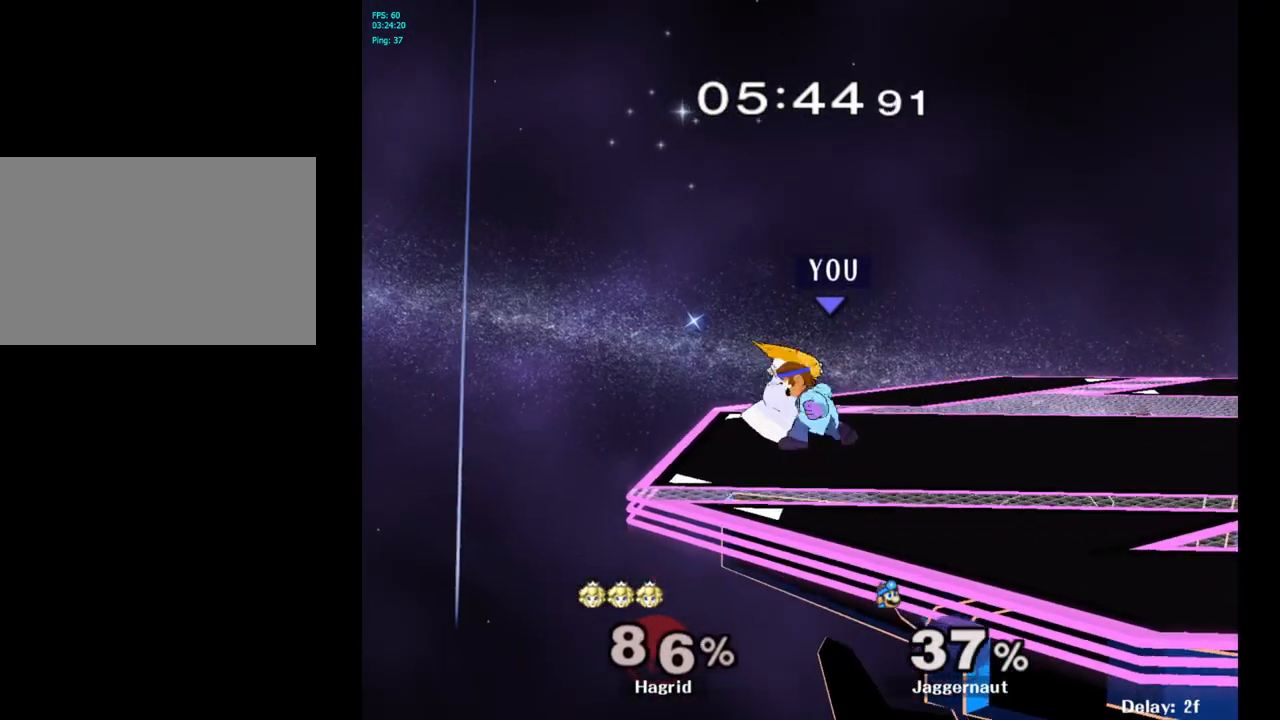
{"buttons": [], "left_stick": "down", "right_stick": "center", "events": [[183, "Z", "down"], [300, "Z", "up"], [450, "left_stick", "down"]]}
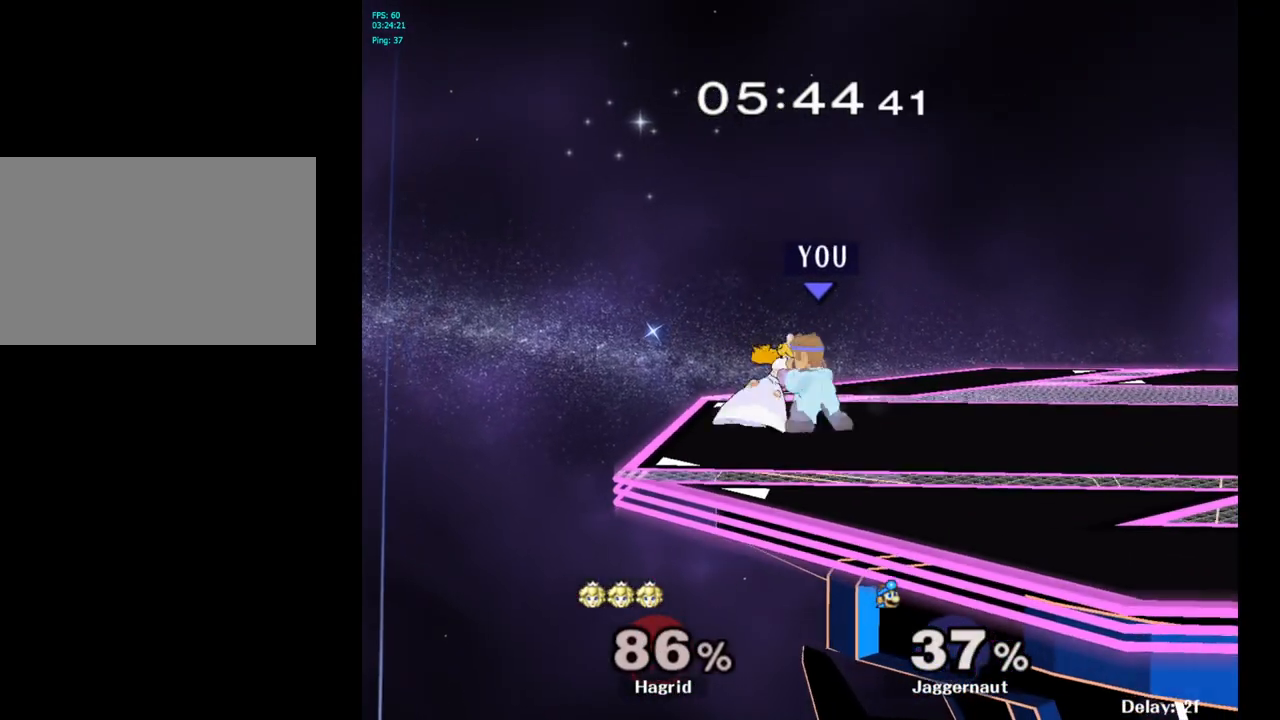
{"buttons": [], "left_stick": "center", "right_stick": "center", "events": [[167, "left_stick", "center"]]}
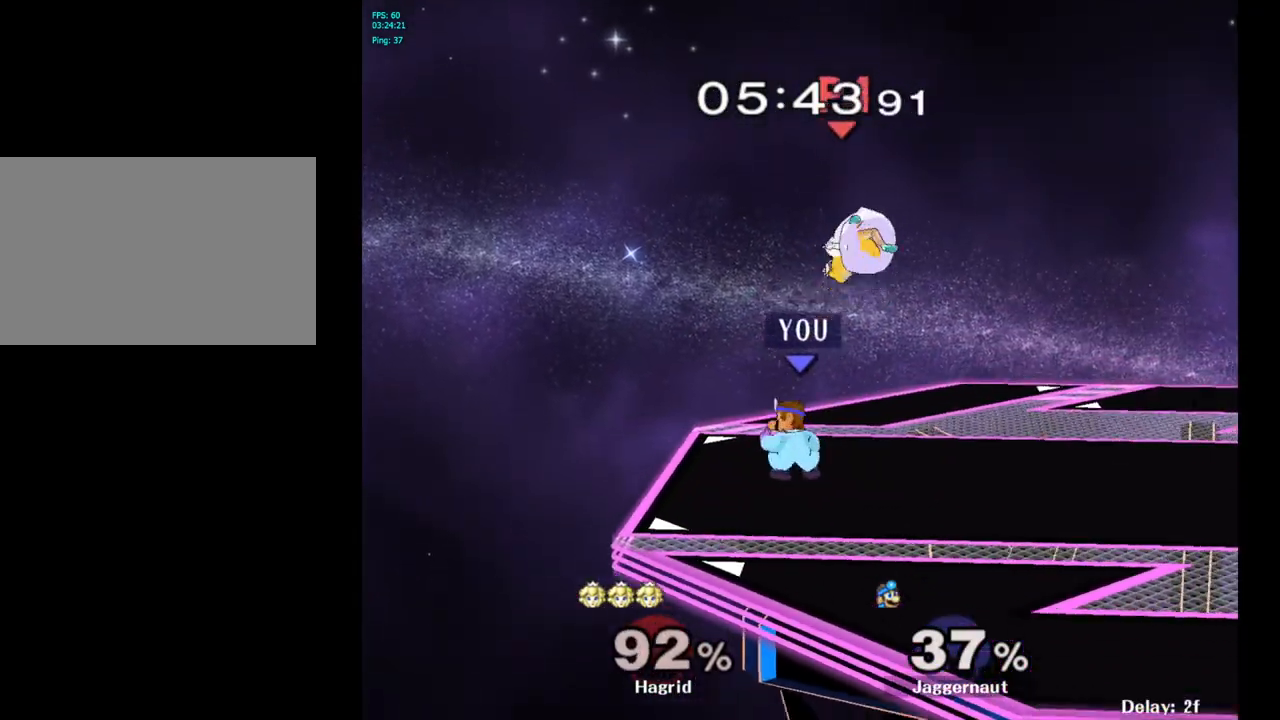
{"buttons": [], "left_stick": "right", "right_stick": "center", "events": [[50, "Y", "down"], [150, "left_stick", "right"], [200, "Y", "up"], [317, "right_stick", "left"], [417, "right_stick", "center"]]}
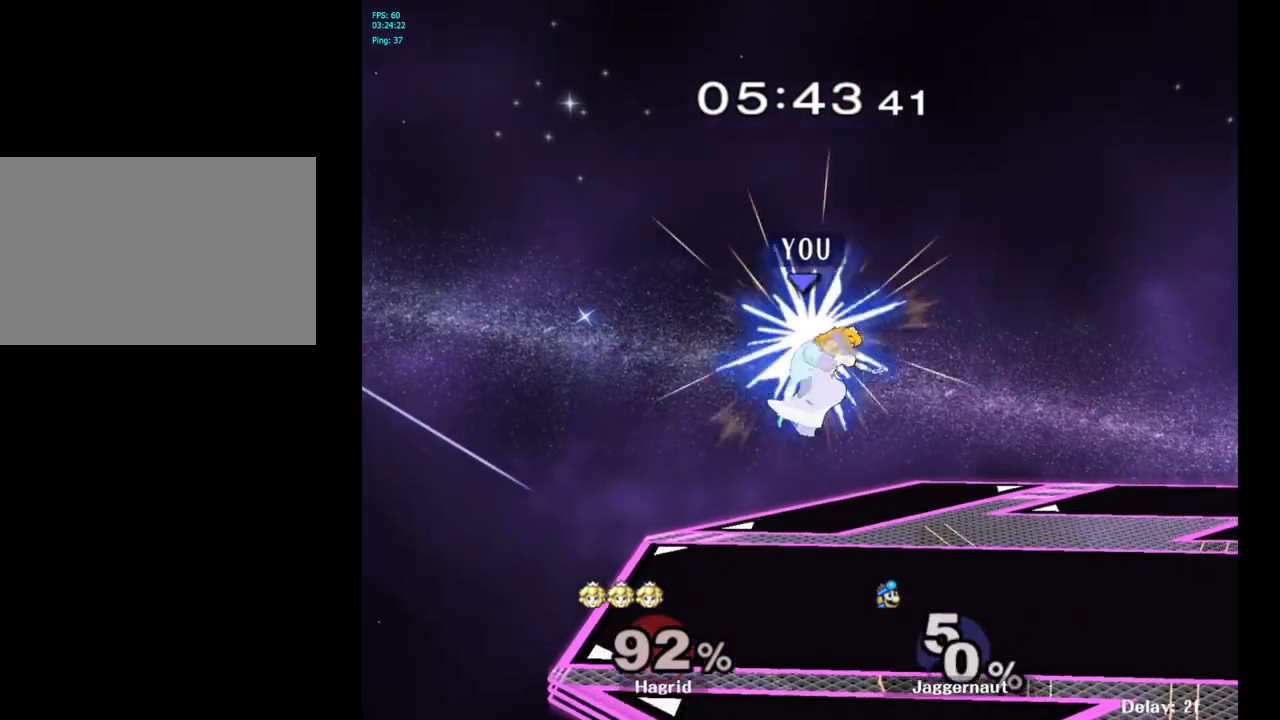
{"buttons": [], "left_stick": "right", "right_stick": "center", "events": []}
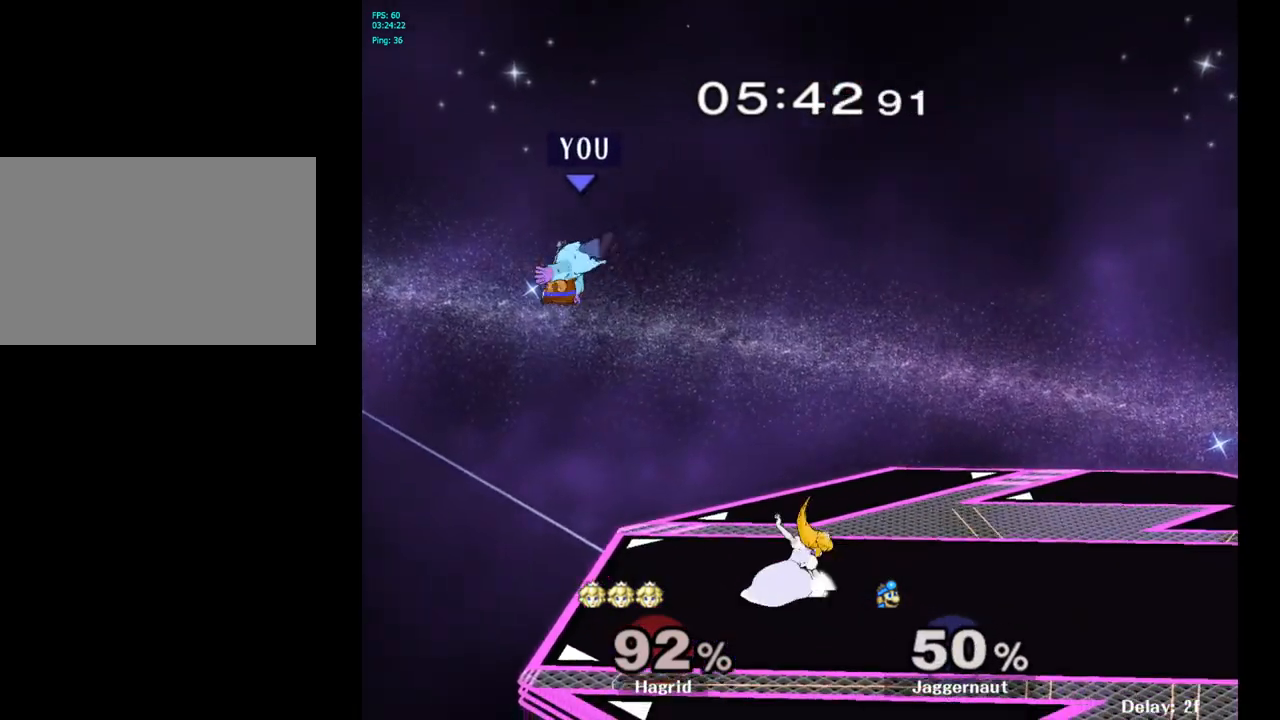
{"buttons": ["Y"], "left_stick": "right", "right_stick": "center", "events": [[83, "left_stick", "center"], [167, "left_stick", "right"], [383, "Y", "down"]]}
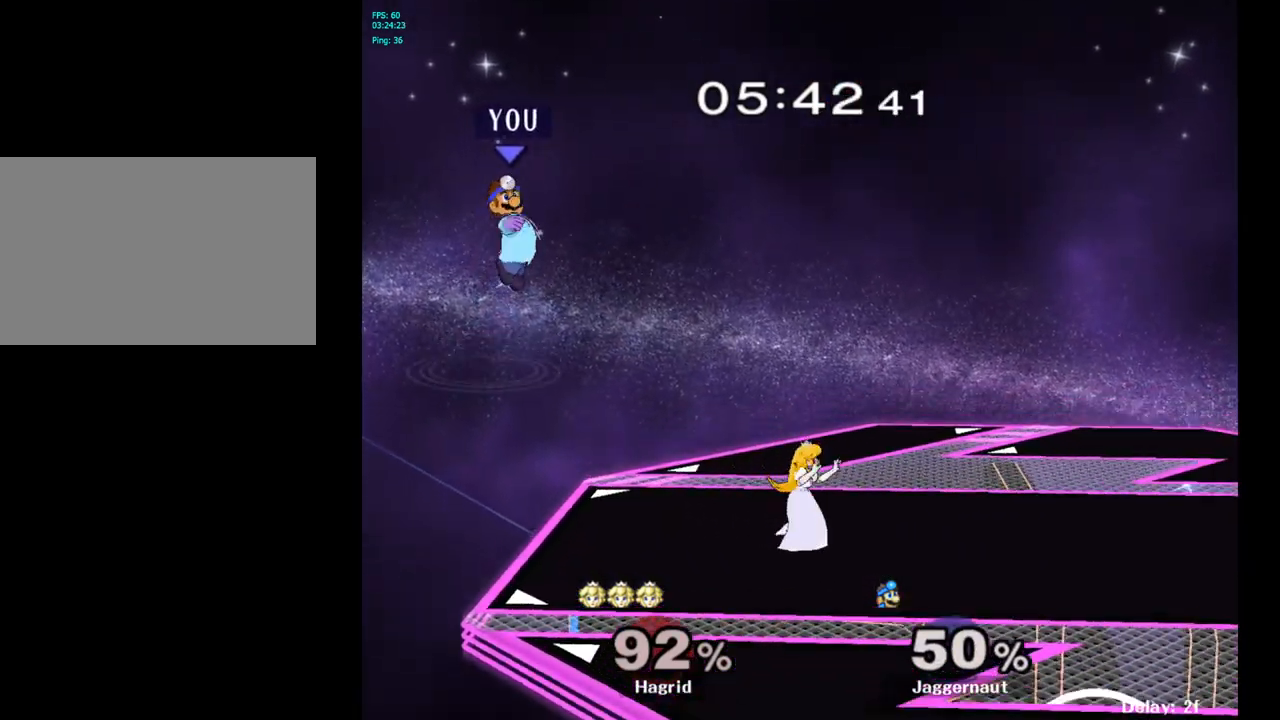
{"buttons": [], "left_stick": "down-left", "right_stick": "center", "events": [[50, "Y", "up"], [233, "left_stick", "center"], [300, "left_stick", "down"], [300, "right_stick", "right"], [383, "left_stick", "down-left"], [383, "right_stick", "center"]]}
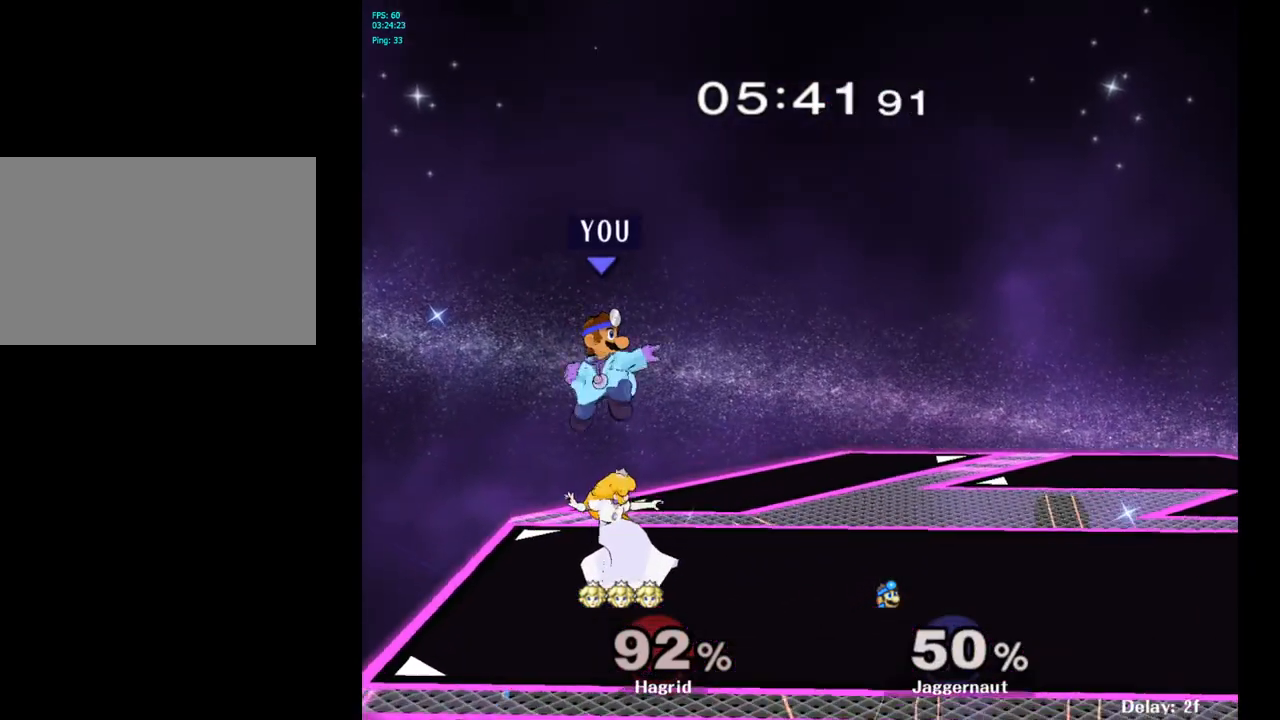
{"buttons": [], "left_stick": "center", "right_stick": "center", "events": [[100, "left_stick", "right"], [200, "R1", "down"], [417, "left_stick", "center"], [433, "R1", "up"]]}
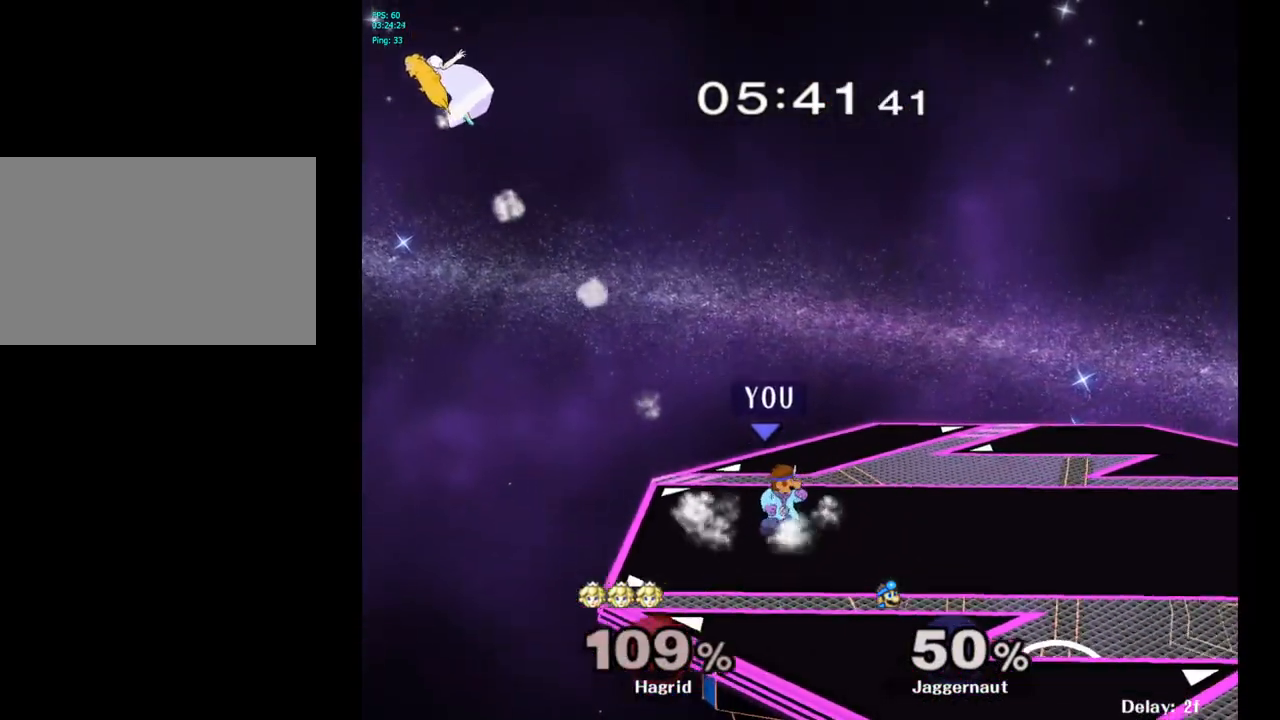
{"buttons": [], "left_stick": "right", "right_stick": "center", "events": [[283, "left_stick", "right"]]}
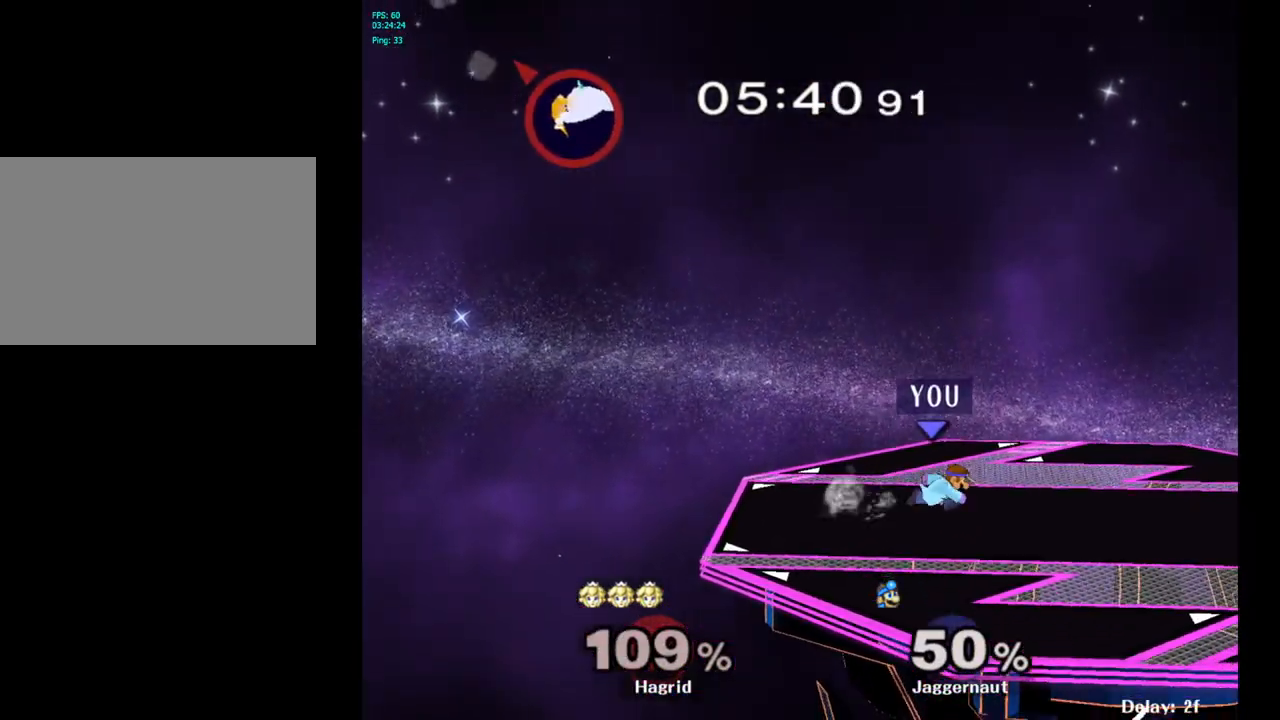
{"buttons": [], "left_stick": "center", "right_stick": "center", "events": [[17, "Y", "down"], [33, "left_stick", "down-left"], [100, "R1", "down"], [200, "Y", "up"], [217, "R1", "up"], [217, "left_stick", "center"], [300, "left_stick", "down-left"], [317, "Y", "down"], [400, "R1", "down"], [467, "left_stick", "center"], [500, "R1", "up"], [500, "Y", "up"]]}
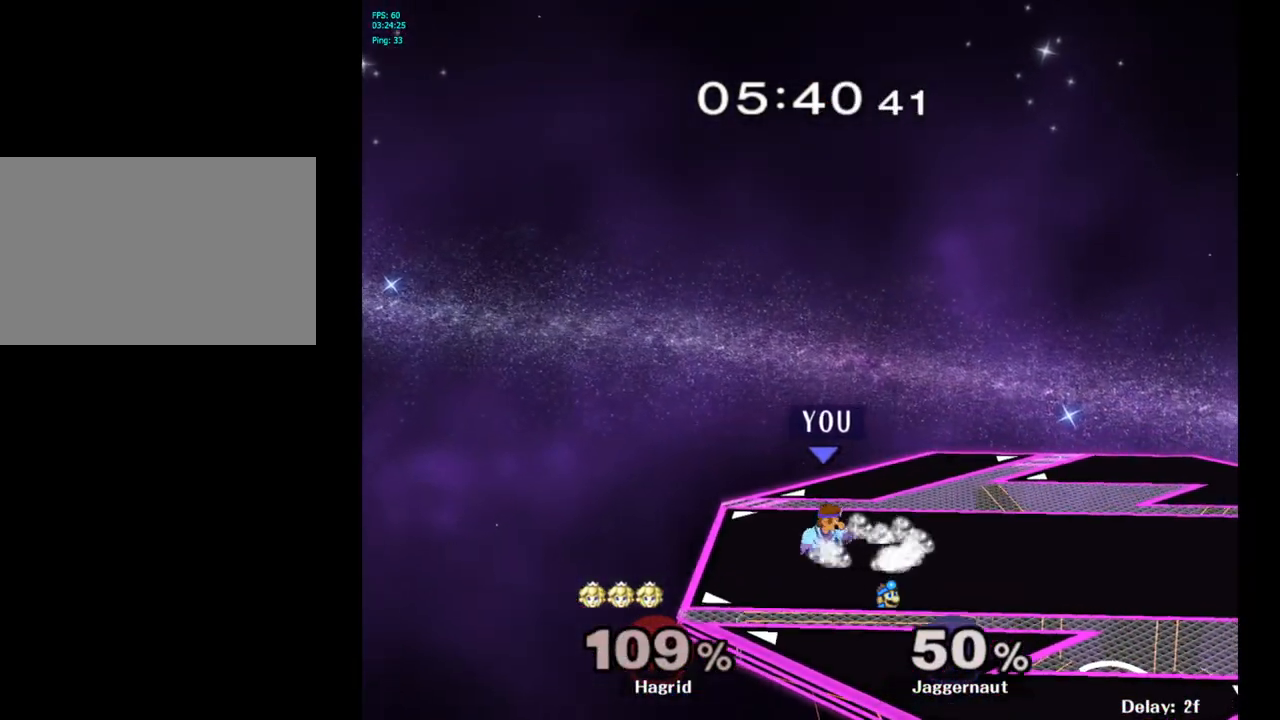
{"buttons": ["Y", "R1"], "left_stick": "down-right", "right_stick": "center", "events": [[83, "Y", "down"], [83, "left_stick", "down-right"], [150, "R1", "down"], [250, "Y", "up"], [250, "left_stick", "center"], [267, "R1", "up"], [350, "Y", "down"], [367, "left_stick", "down-right"], [417, "R1", "down"]]}
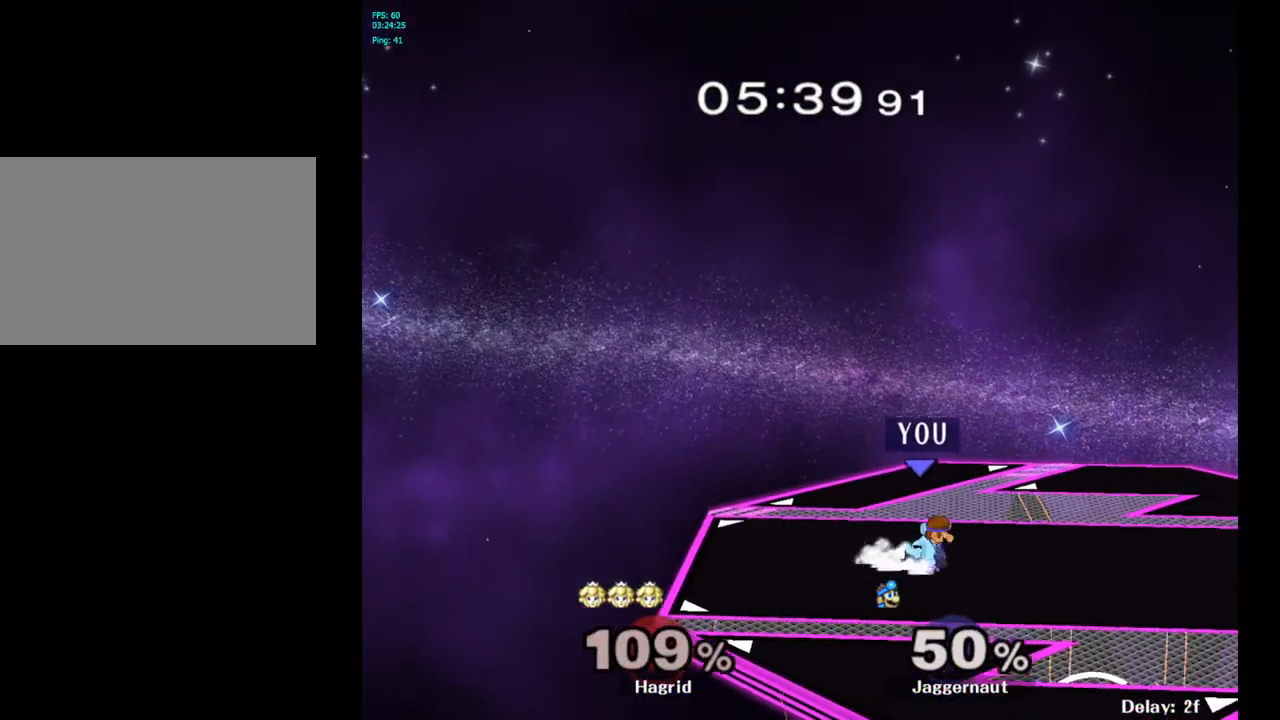
{"buttons": ["Y", "R1"], "left_stick": "down-left", "right_stick": "center", "events": [[17, "Y", "up"], [17, "left_stick", "center"], [33, "R1", "up"], [100, "left_stick", "down-right"], [117, "Y", "down"], [183, "R1", "down"], [267, "left_stick", "center"], [283, "R1", "up"], [283, "Y", "up"], [400, "Y", "down"], [400, "left_stick", "down-left"], [467, "R1", "down"]]}
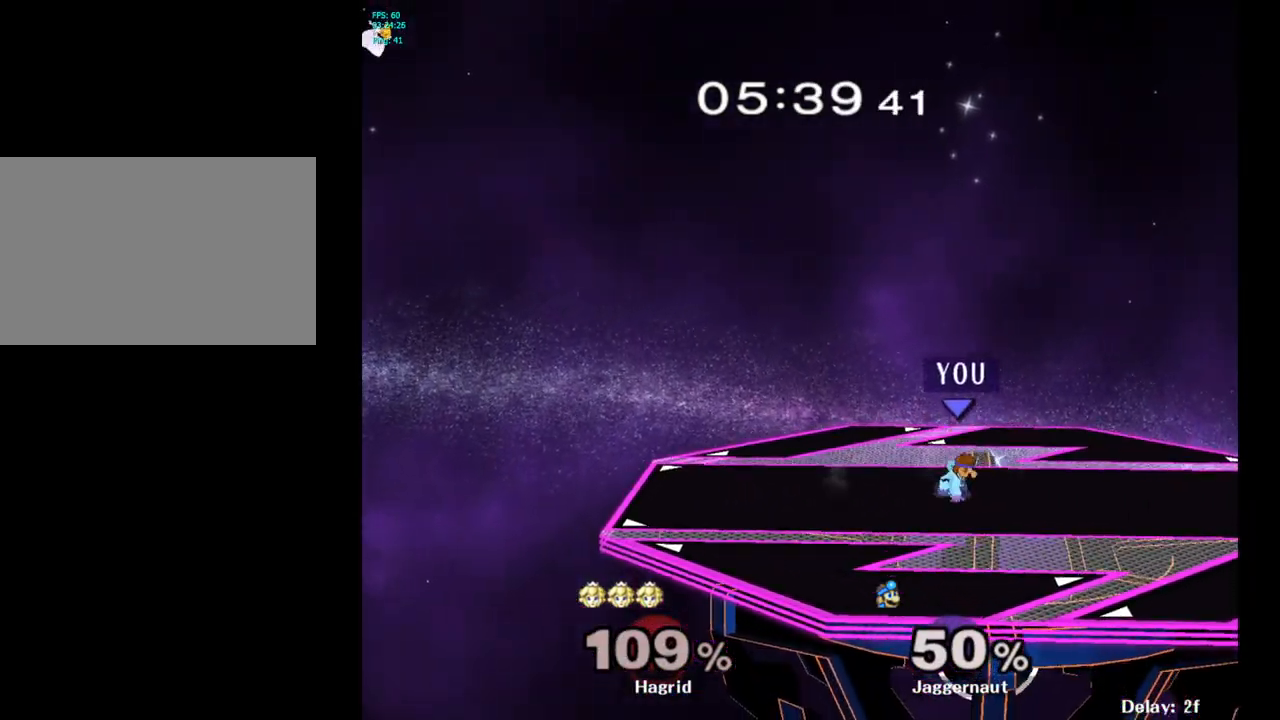
{"buttons": ["Y"], "left_stick": "down-right", "right_stick": "center", "events": [[50, "Y", "up"], [67, "R1", "up"], [67, "left_stick", "center"], [150, "left_stick", "down-left"], [167, "Y", "down"], [217, "R1", "down"], [350, "R1", "up"], [350, "Y", "up"], [350, "left_stick", "center"], [450, "Y", "down"], [450, "left_stick", "down-right"]]}
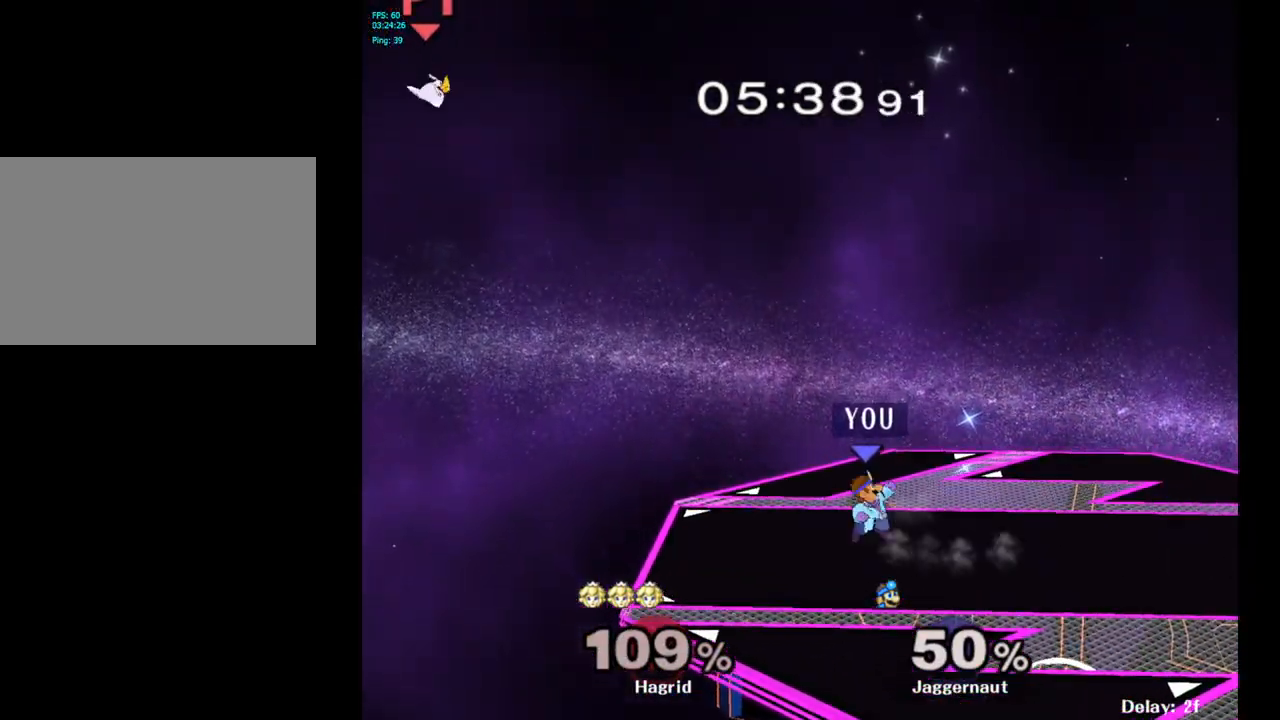
{"buttons": [], "left_stick": "center", "right_stick": "center", "events": [[17, "R1", "down"], [117, "Y", "up"], [133, "R1", "up"], [133, "left_stick", "center"], [233, "left_stick", "down-right"], [250, "Y", "down"], [300, "R1", "down"], [400, "R1", "up"], [400, "Y", "up"], [433, "left_stick", "center"]]}
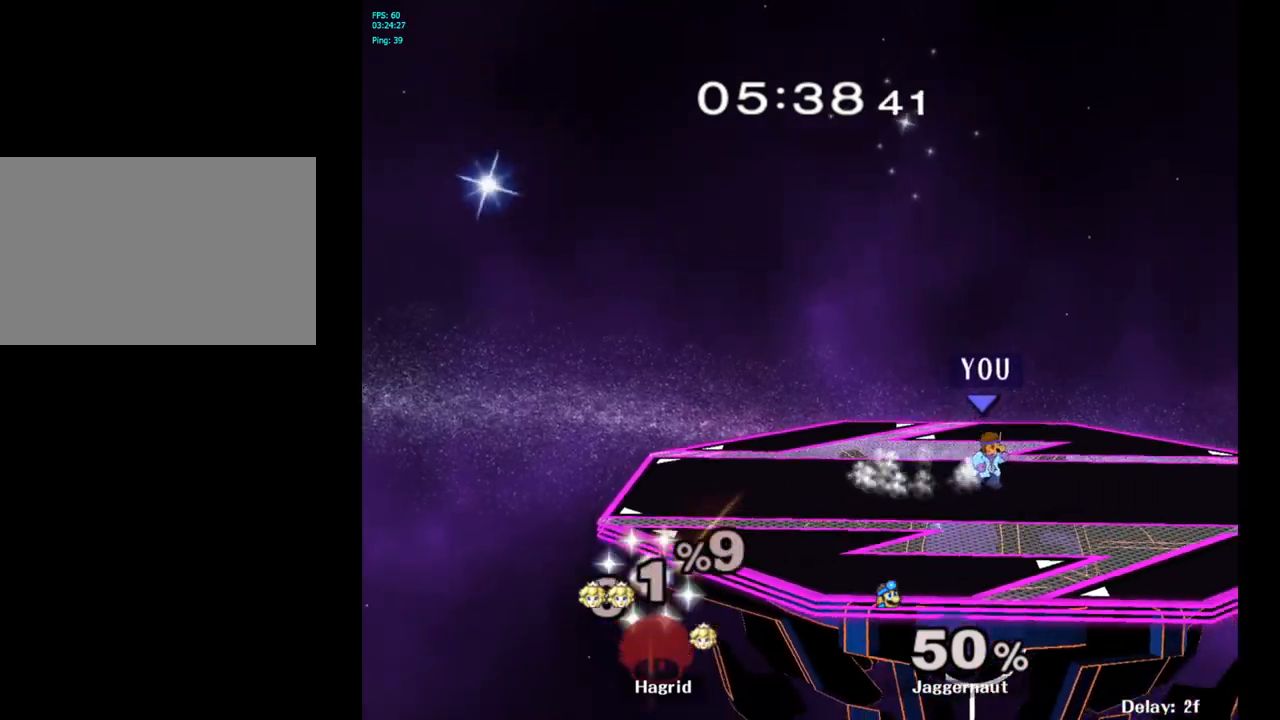
{"buttons": [], "left_stick": "center", "right_stick": "center", "events": [[17, "Y", "down"], [33, "left_stick", "down-left"], [83, "R1", "down"], [167, "Y", "up"], [200, "R1", "up"], [200, "left_stick", "center"], [300, "Y", "down"], [300, "left_stick", "down-left"], [367, "R1", "down"], [433, "left_stick", "center"], [450, "Y", "up"], [467, "R1", "up"]]}
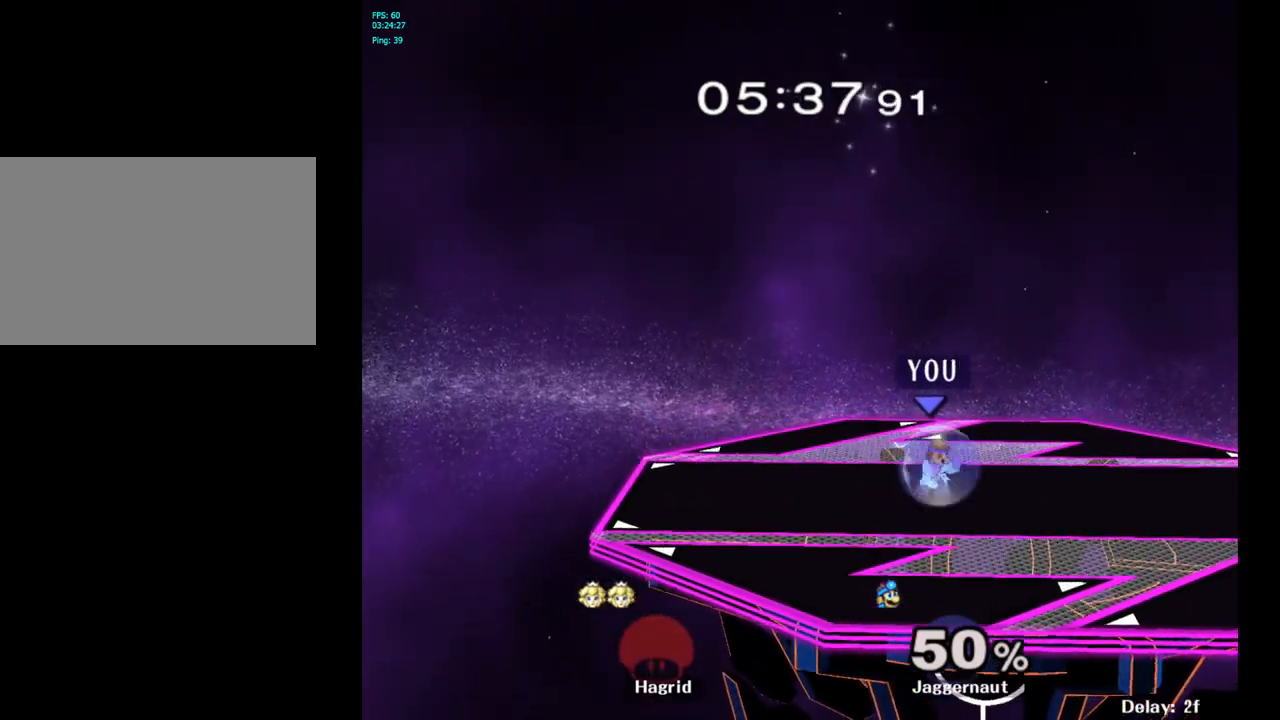
{"buttons": ["Y", "R1"], "left_stick": "down-right", "right_stick": "center", "events": [[50, "left_stick", "down-right"], [83, "Y", "down"], [133, "R1", "down"], [250, "R1", "up"], [250, "Y", "up"], [250, "left_stick", "center"], [350, "left_stick", "down-right"], [367, "Y", "down"], [433, "R1", "down"]]}
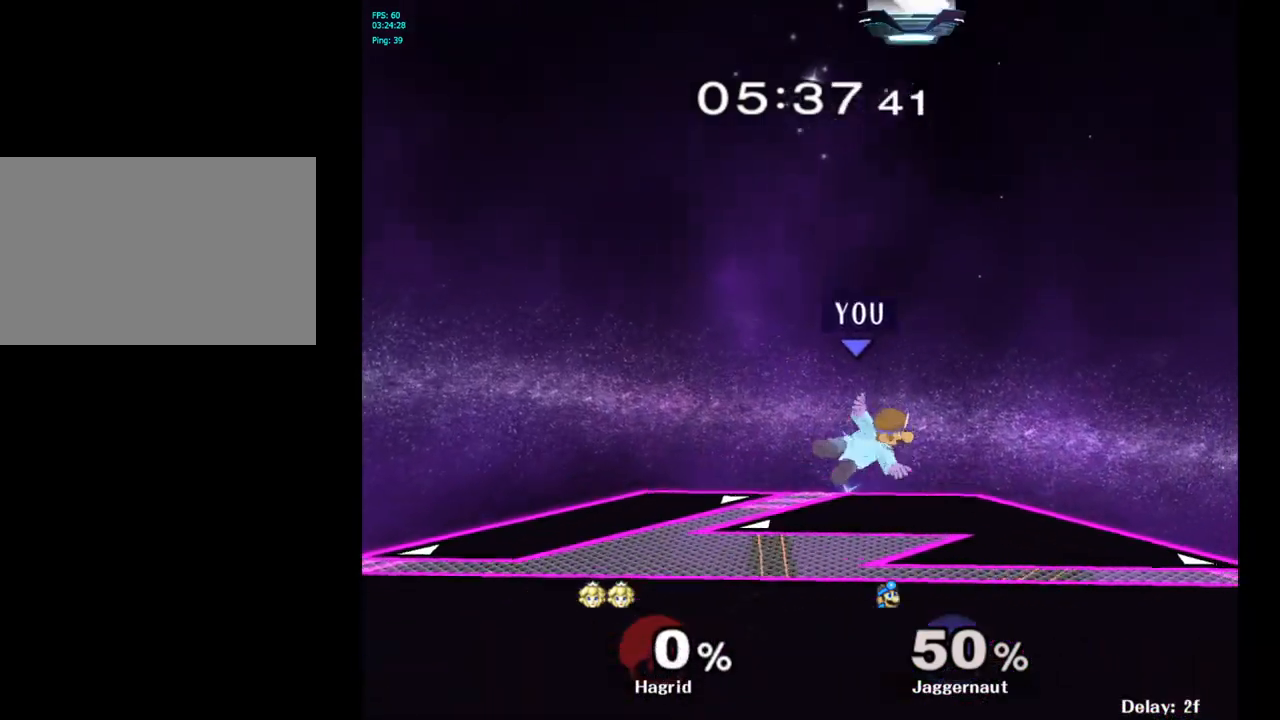
{"buttons": [], "left_stick": "down", "right_stick": "center", "events": [[50, "R1", "up"], [50, "Y", "up"], [50, "left_stick", "center"], [350, "left_stick", "right"], [500, "left_stick", "down"]]}
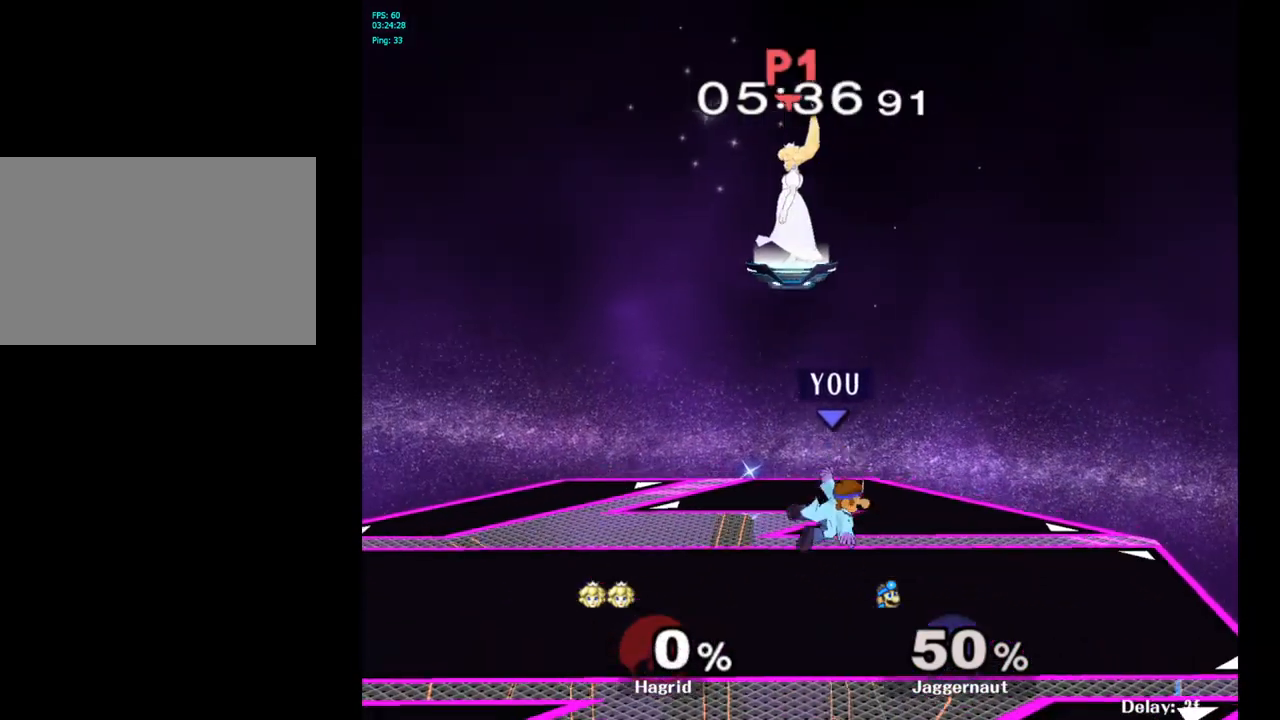
{"buttons": [], "left_stick": "left", "right_stick": "center", "events": [[150, "left_stick", "center"], [267, "left_stick", "left"]]}
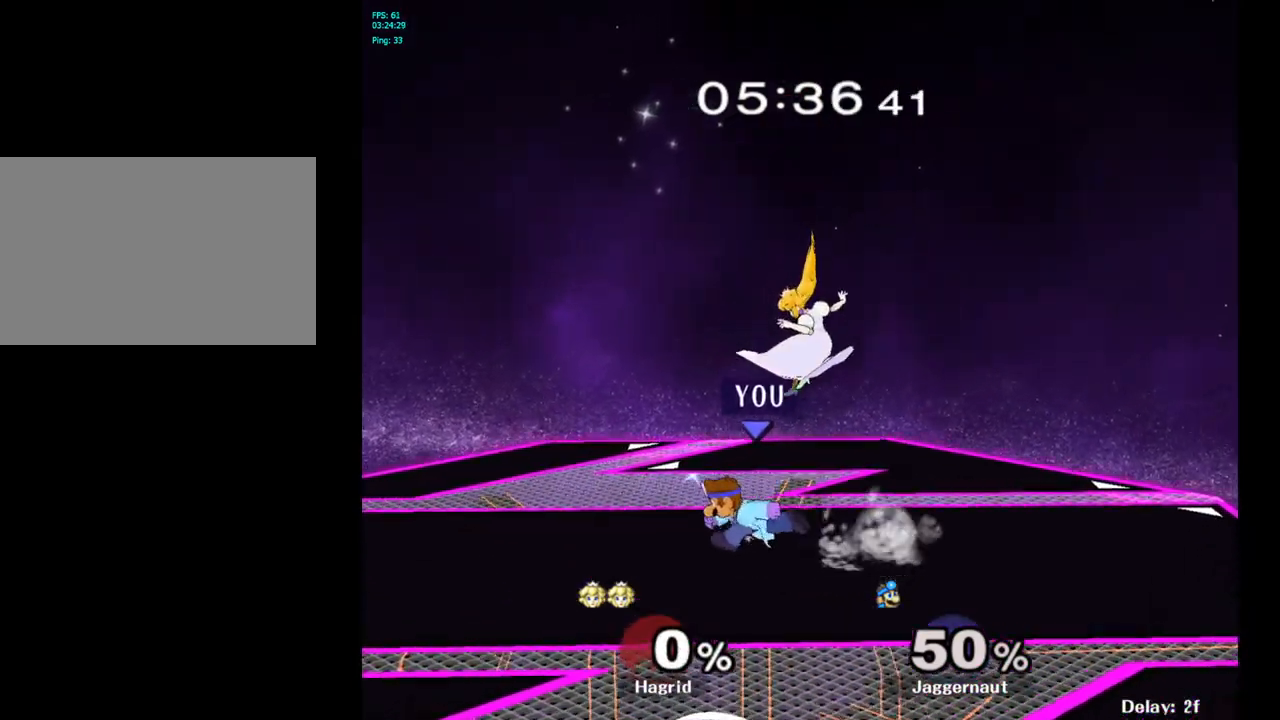
{"buttons": ["Y"], "left_stick": "down", "right_stick": "center", "events": [[400, "Y", "down"], [433, "left_stick", "down"]]}
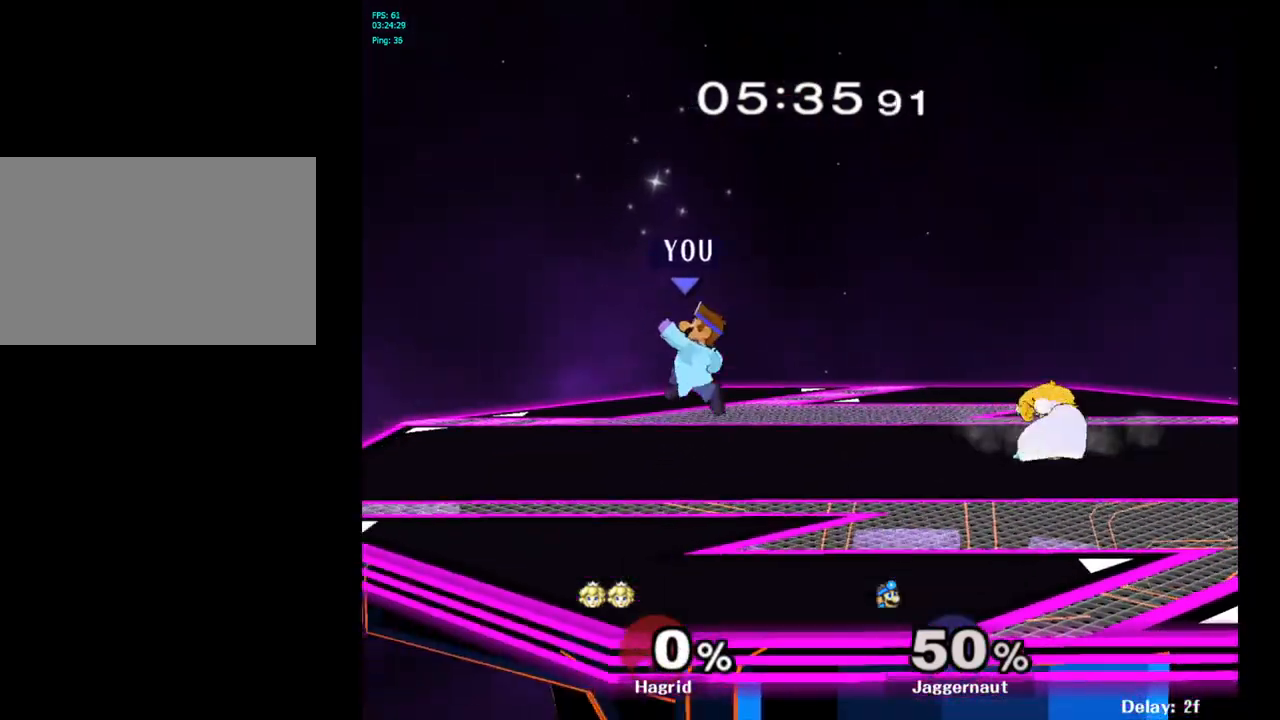
{"buttons": [], "left_stick": "center", "right_stick": "center", "events": [[50, "left_stick", "down-right"], [67, "Y", "up"], [217, "left_stick", "center"]]}
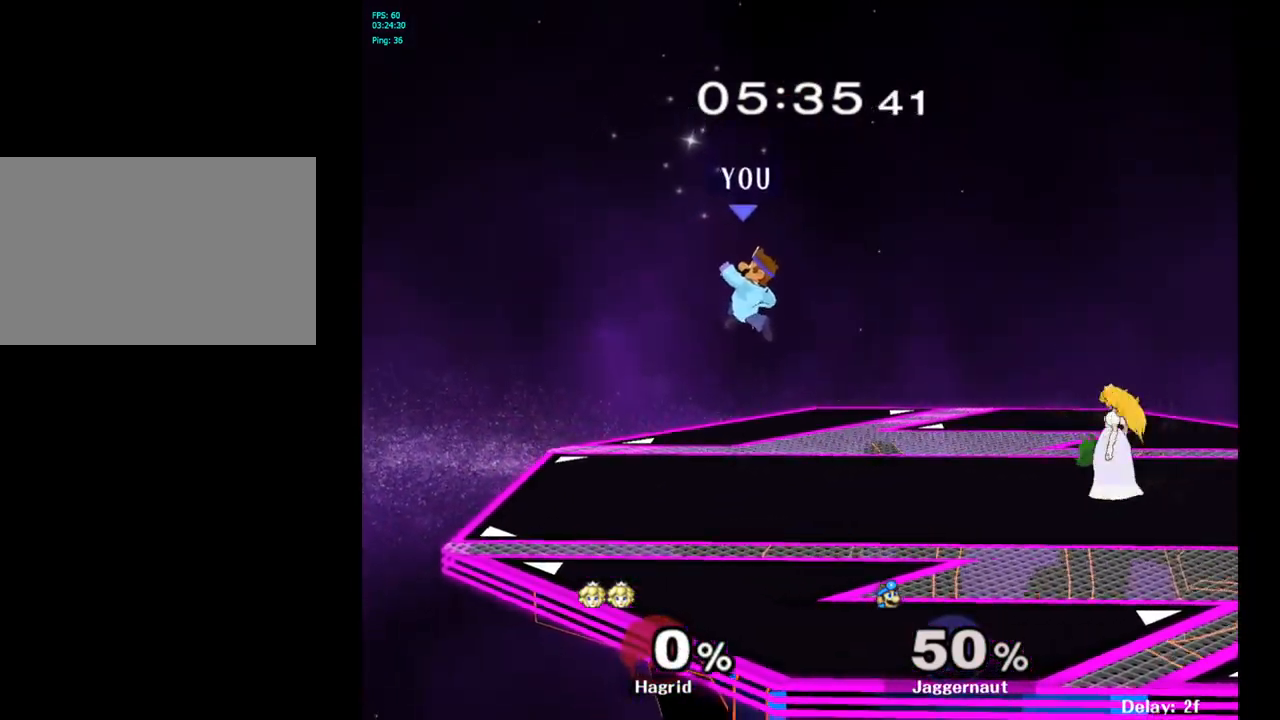
{"buttons": [], "left_stick": "up-left", "right_stick": "center", "events": [[233, "Y", "down"], [400, "left_stick", "up-left"], [433, "Y", "up"]]}